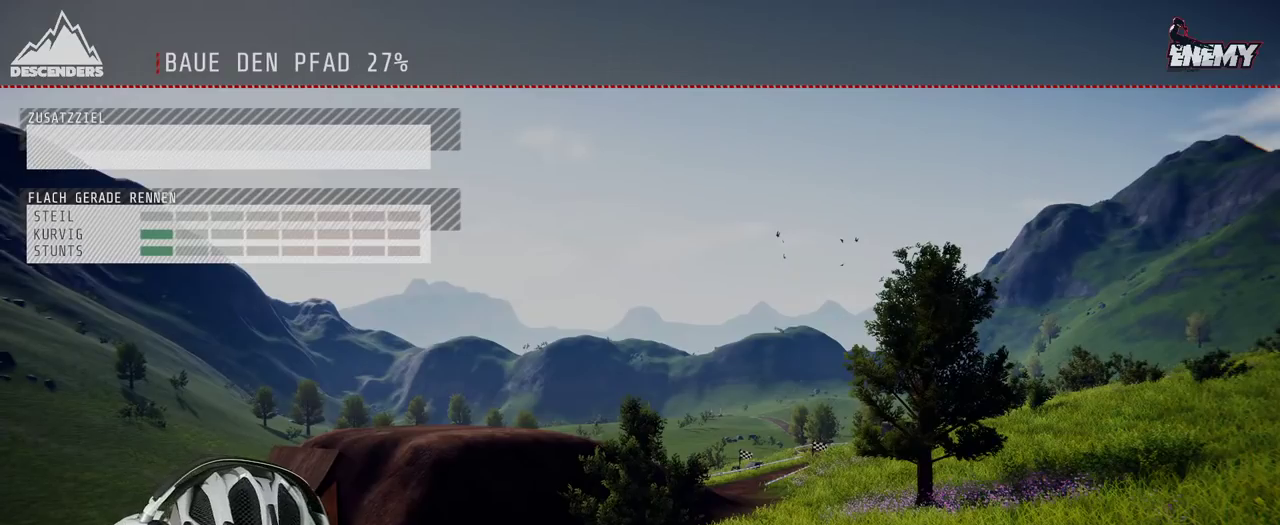
Gameplay with a controller (Xbox layout); each line is a JSON object with the inputs held at the frame after it. "events" lists button and stick changes between this image and that frame as [ms after this image, input, new state], when the widget could be followed in between. Not read: L3 R3.
{"buttons": ["R2"], "left_stick": "center", "right_stick": "center", "events": [[433, "R2", "down"]]}
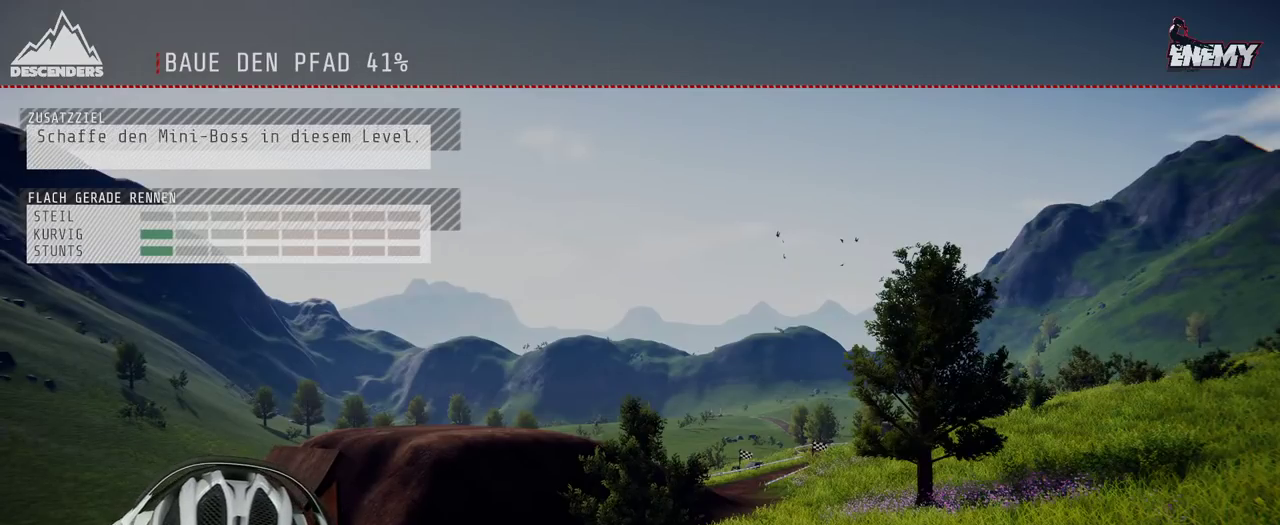
{"buttons": ["R2"], "left_stick": "center", "right_stick": "center", "events": []}
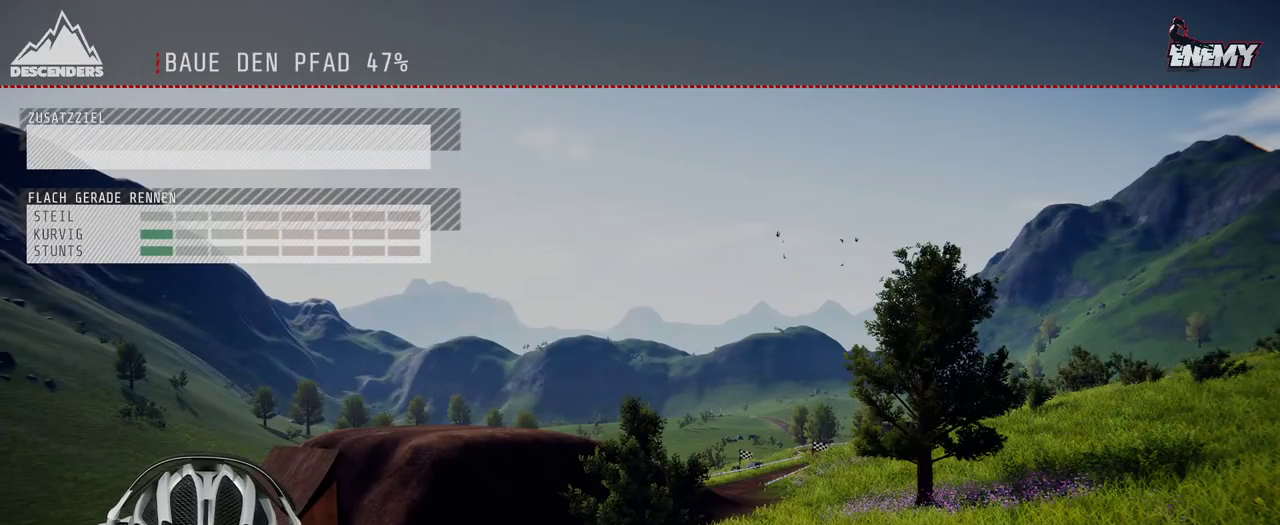
{"buttons": [], "left_stick": "center", "right_stick": "center", "events": [[100, "R2", "up"]]}
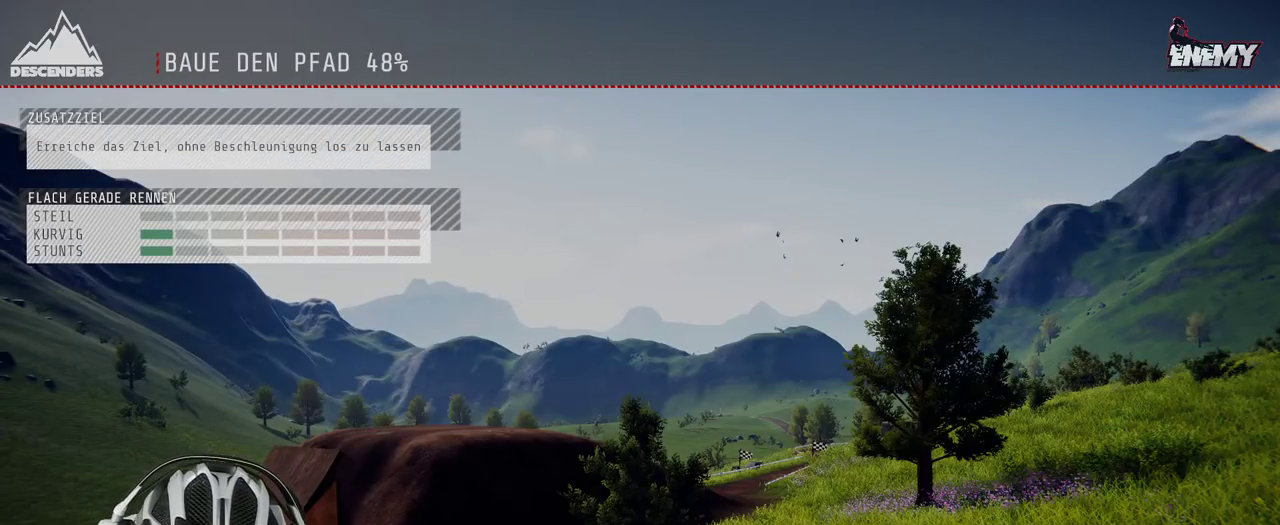
{"buttons": [], "left_stick": "center", "right_stick": "center", "events": []}
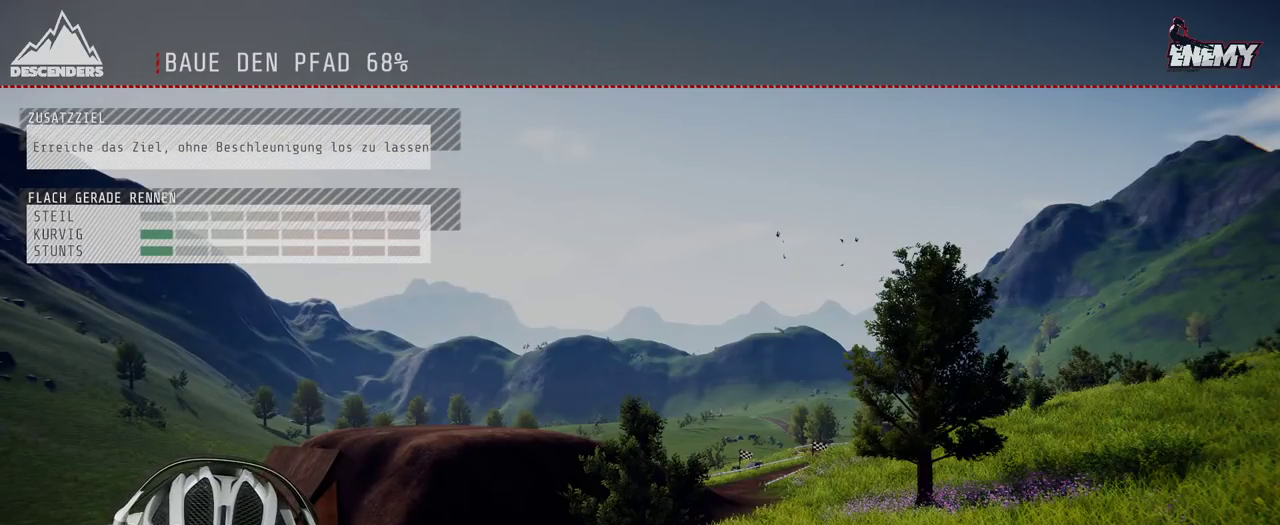
{"buttons": ["R2"], "left_stick": "center", "right_stick": "center", "events": [[233, "R2", "down"]]}
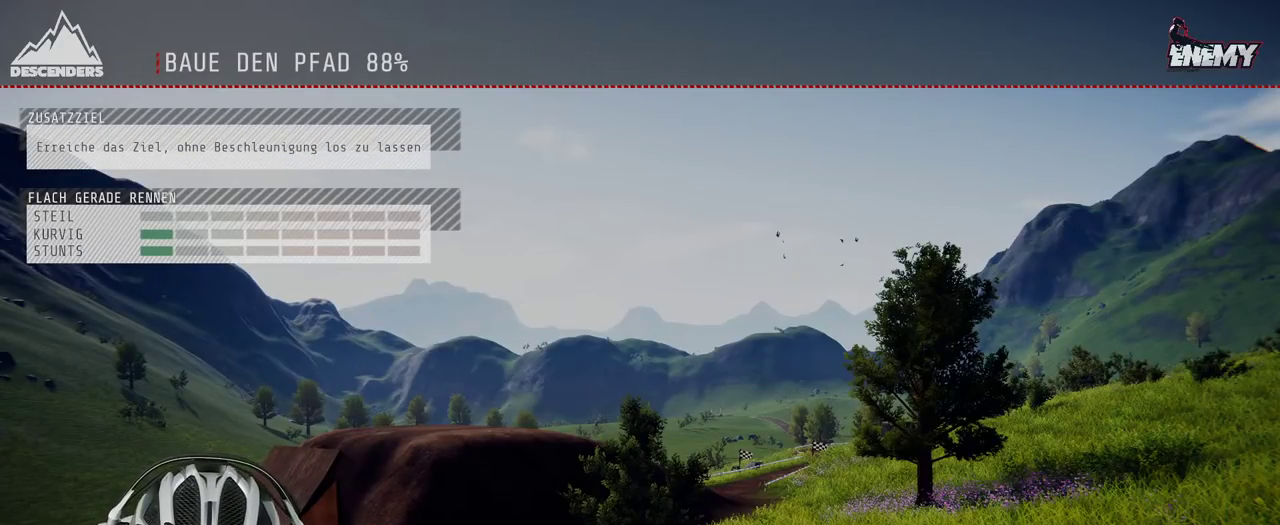
{"buttons": ["R2"], "left_stick": "center", "right_stick": "center", "events": []}
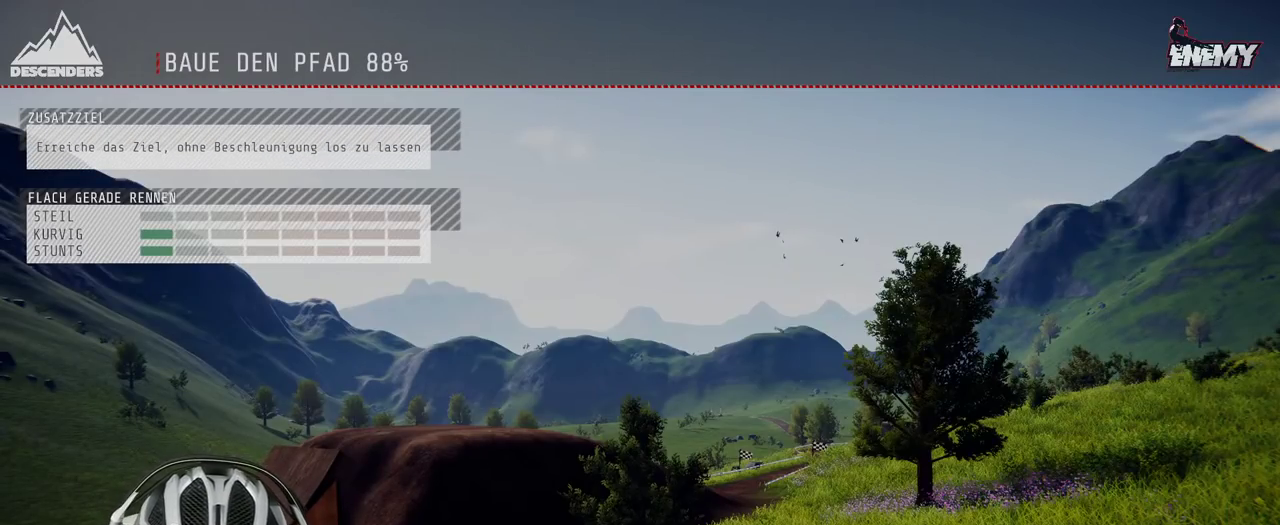
{"buttons": ["R2"], "left_stick": "center", "right_stick": "center", "events": []}
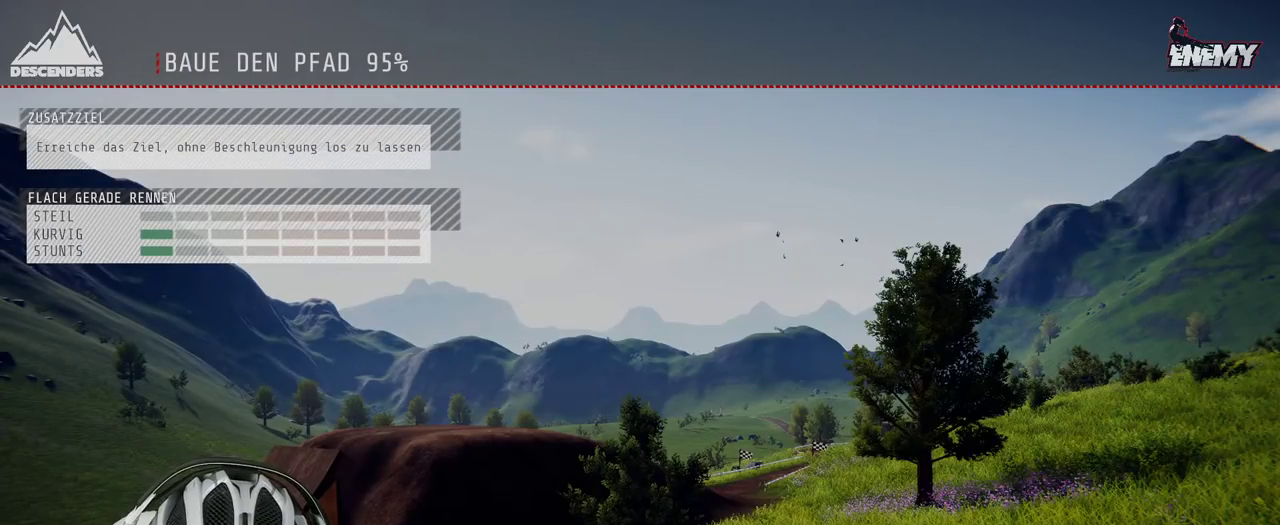
{"buttons": ["R2"], "left_stick": "center", "right_stick": "center", "events": []}
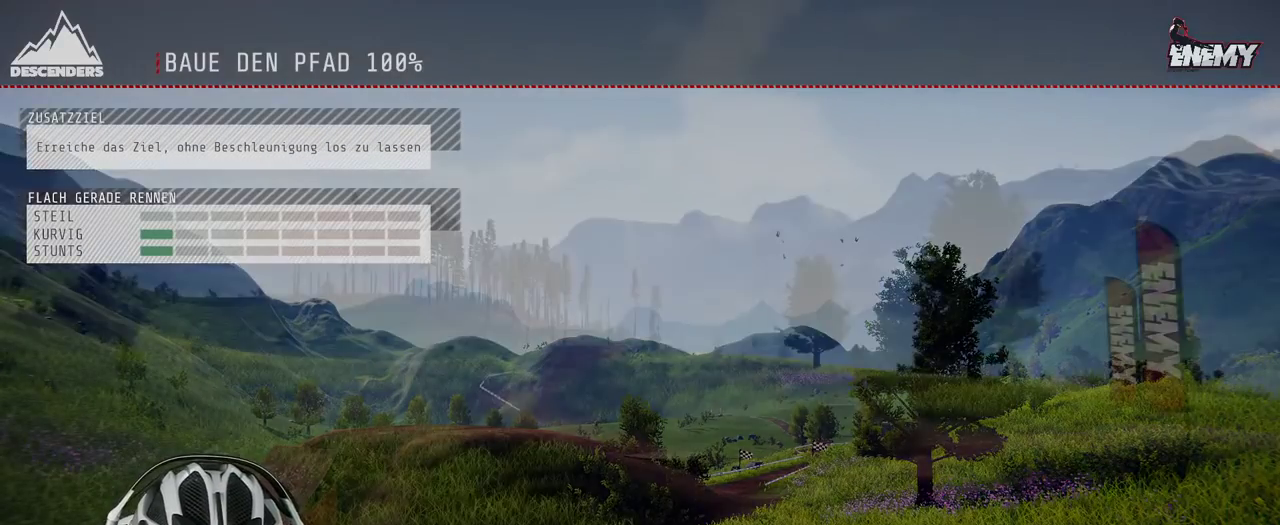
{"buttons": ["R2"], "left_stick": "center", "right_stick": "center", "events": [[250, "A", "down"], [350, "A", "up"]]}
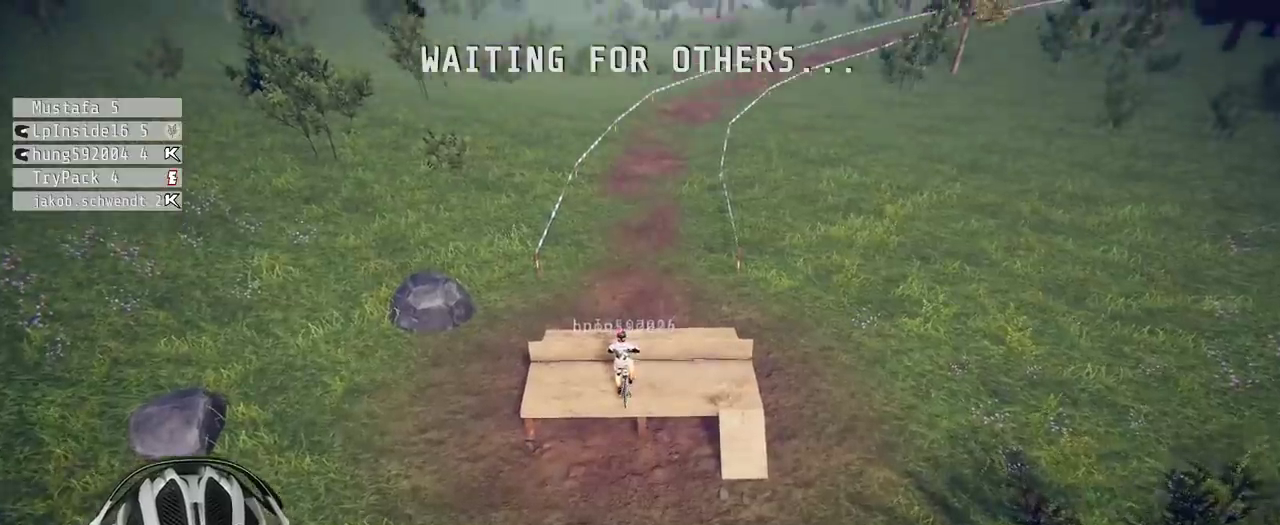
{"buttons": ["R2"], "left_stick": "right", "right_stick": "center", "events": [[283, "A", "down"], [333, "left_stick", "right"], [400, "A", "up"]]}
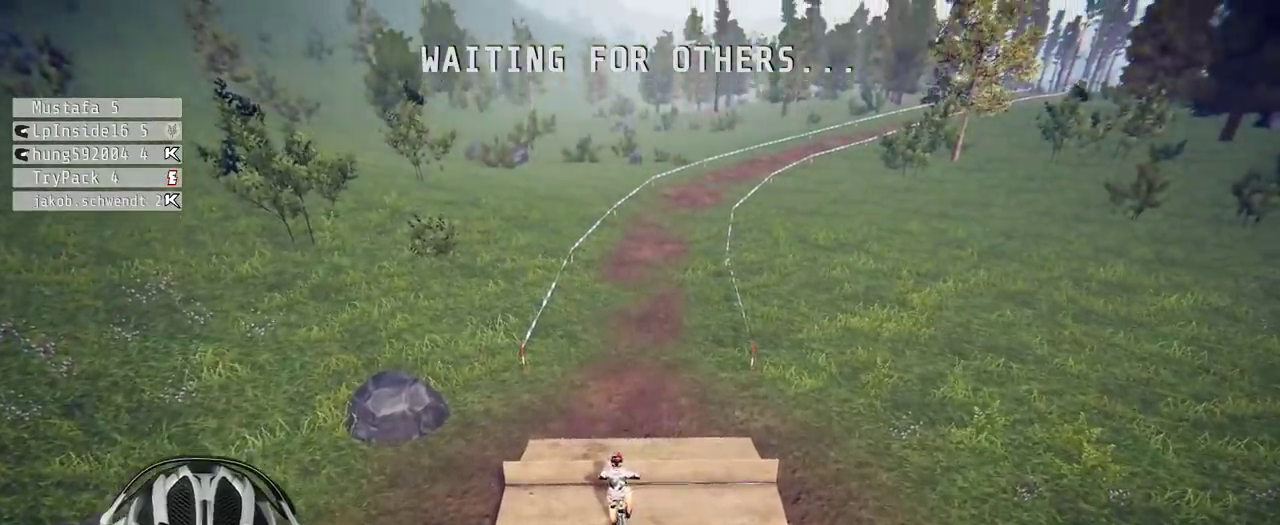
{"buttons": [], "left_stick": "right", "right_stick": "center"}
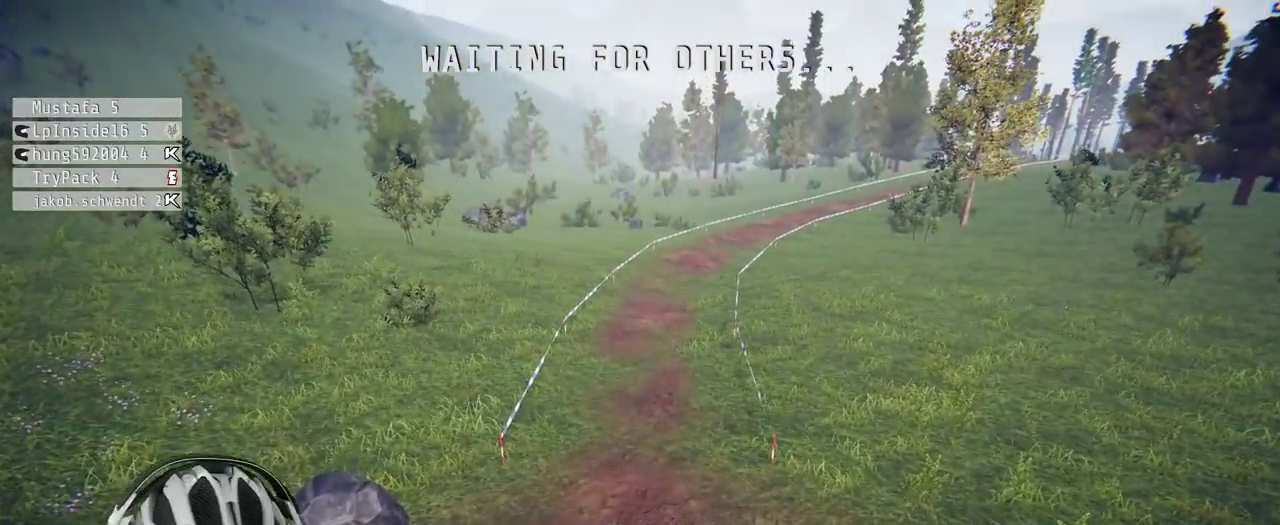
{"buttons": [], "left_stick": "center", "right_stick": "center"}